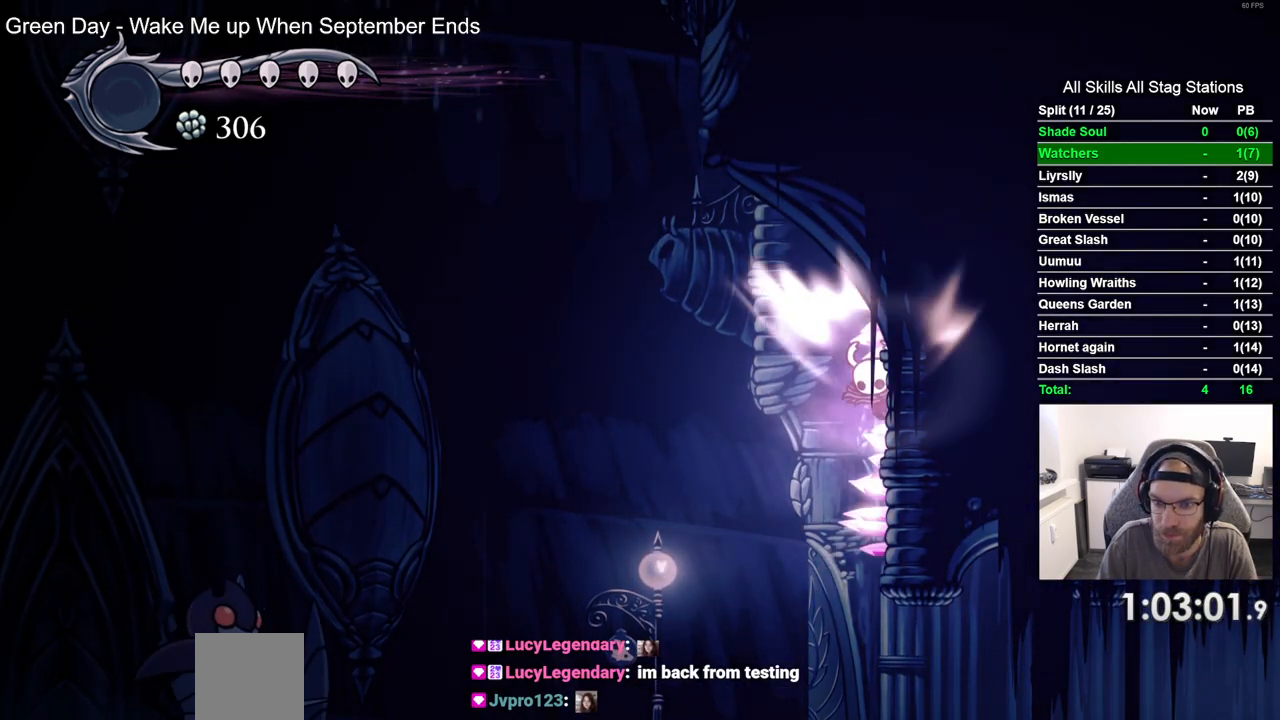
Gameplay with a controller (PlayStation layout); each line is a JSON object with the inputs held at the frame after it (dt_ms = milliseconds from this image to that frame). "events" lists button and stick changes between this image and that frame as [ms after this image, input, new state], when the widget could be followed in between. Not read: L3 R2 R3.
{"dt_ms": 500, "buttons": ["DPAD_LEFT"], "left_stick": "center", "right_stick": "center", "events": [[17, "DPAD_LEFT", "down"]]}
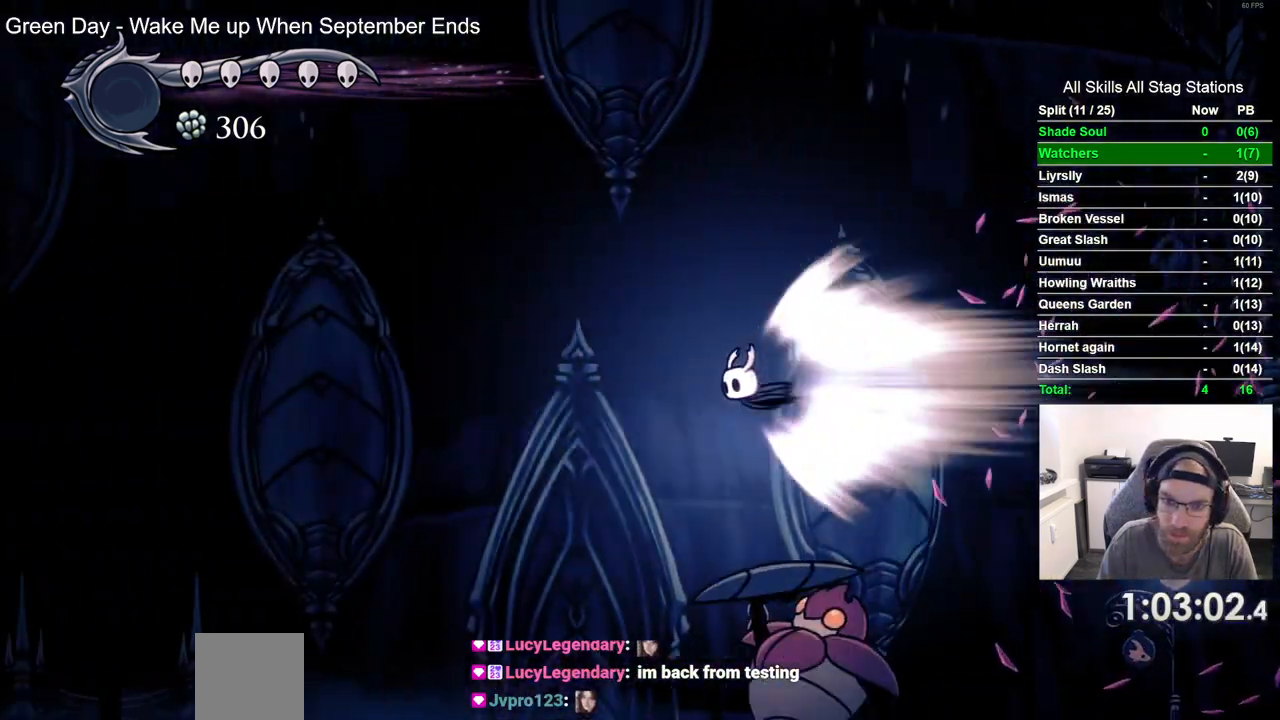
{"dt_ms": 500, "buttons": ["DPAD_LEFT"], "left_stick": "center", "right_stick": "center", "events": []}
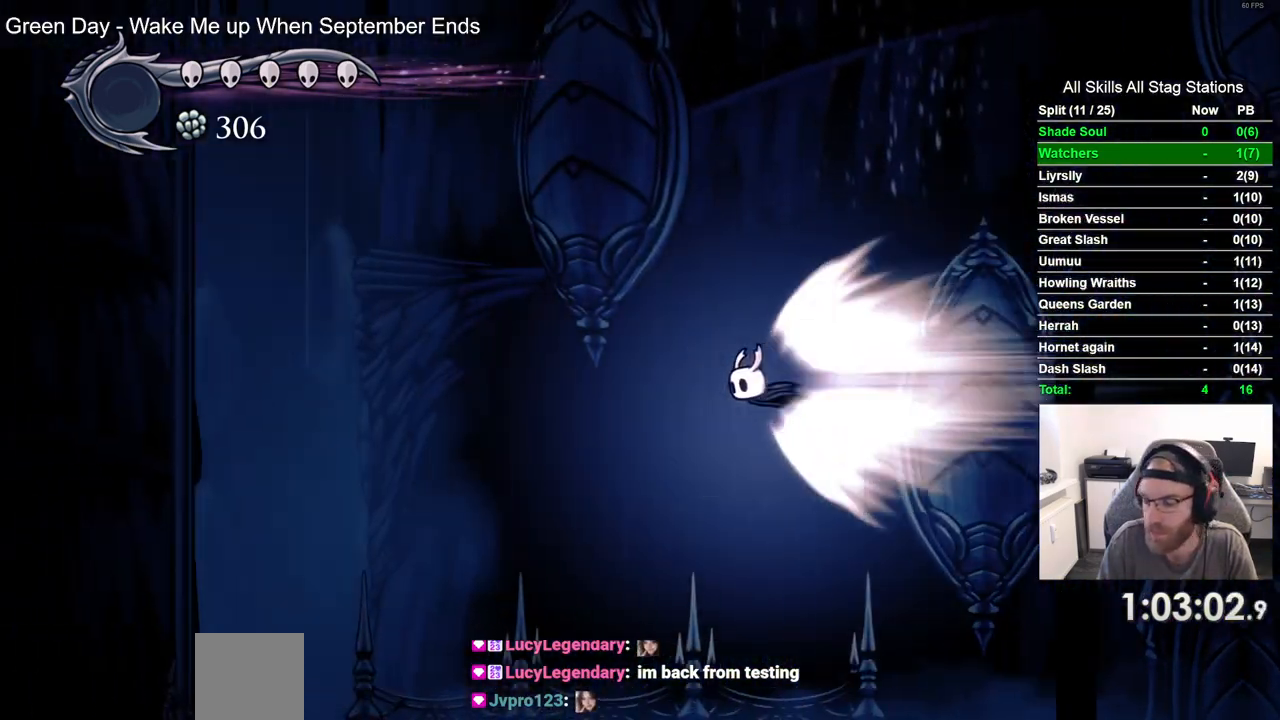
{"dt_ms": 500, "buttons": ["DPAD_LEFT"], "left_stick": "center", "right_stick": "center", "events": []}
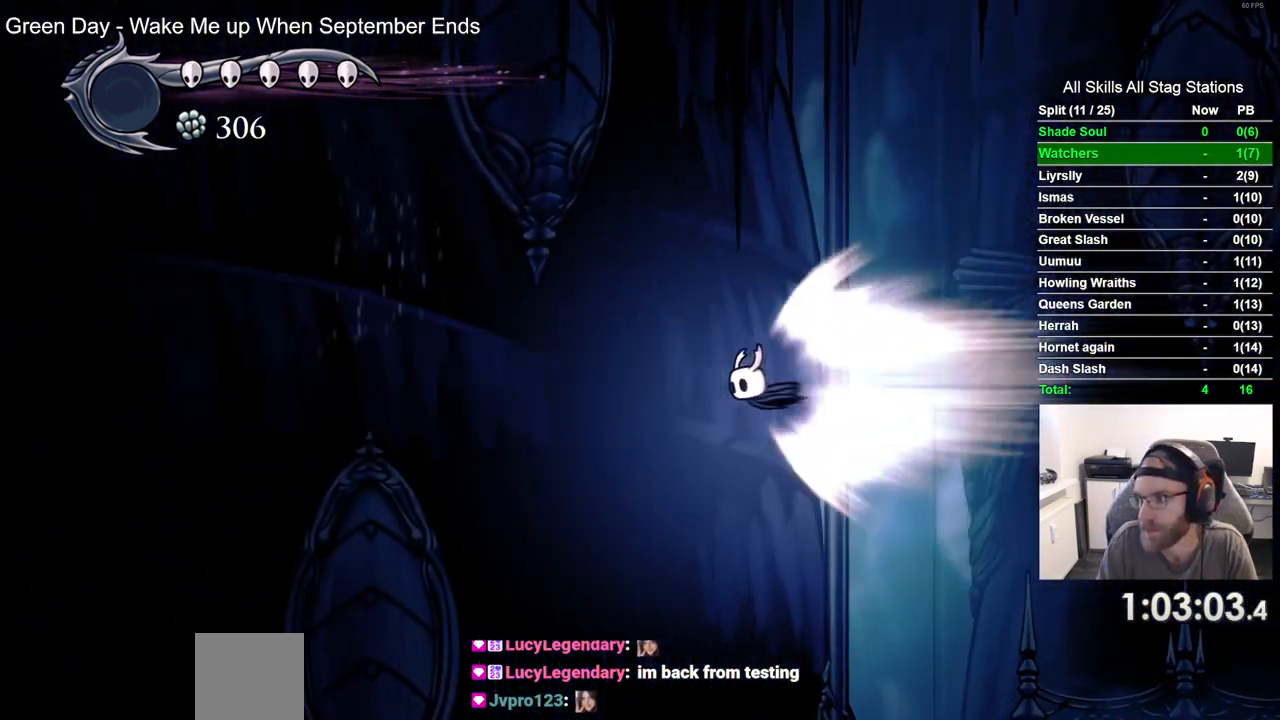
{"dt_ms": 500, "buttons": ["DPAD_LEFT"], "left_stick": "center", "right_stick": "center", "events": []}
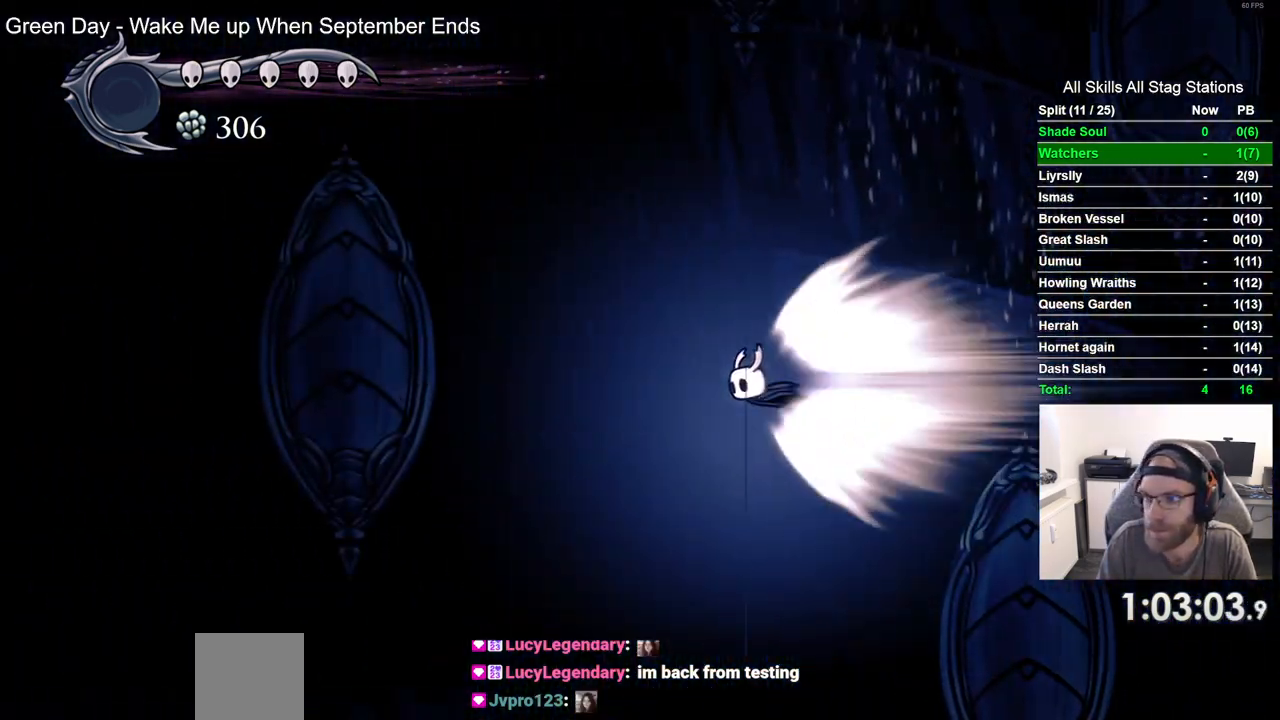
{"dt_ms": 500, "buttons": ["DPAD_LEFT"], "left_stick": "center", "right_stick": "center", "events": []}
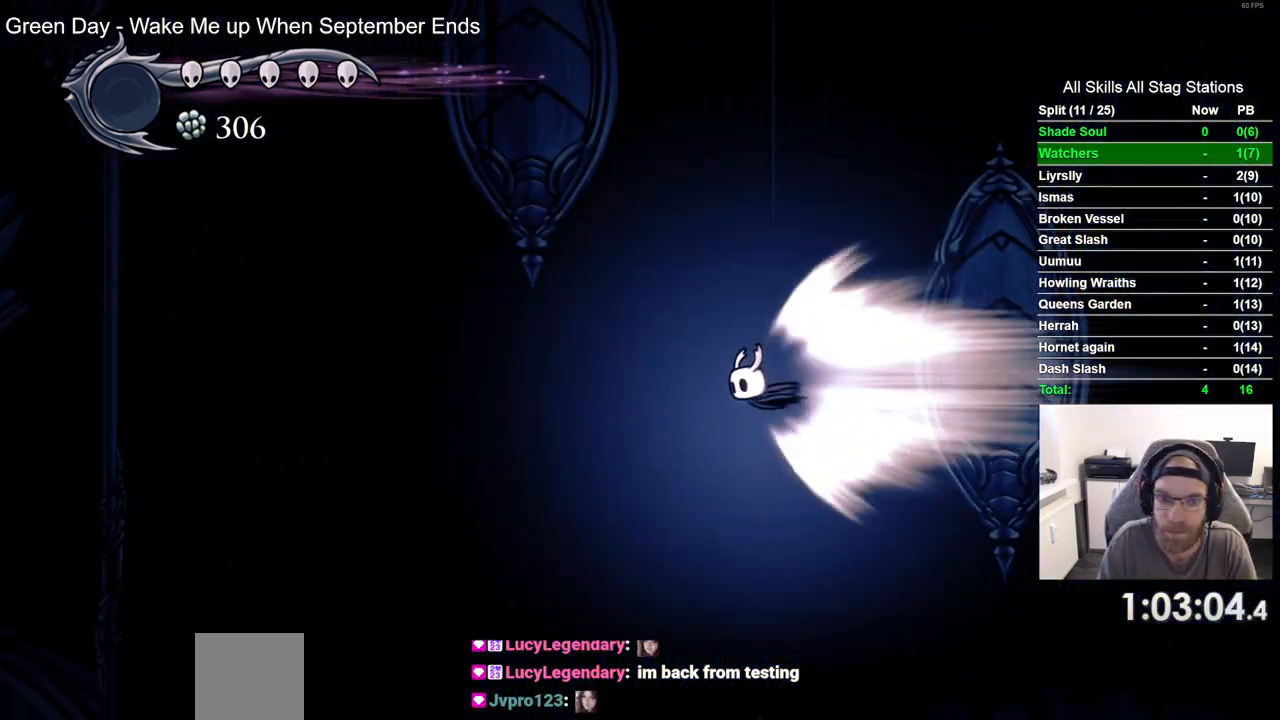
{"dt_ms": 500, "buttons": ["DPAD_LEFT"], "left_stick": "center", "right_stick": "center", "events": []}
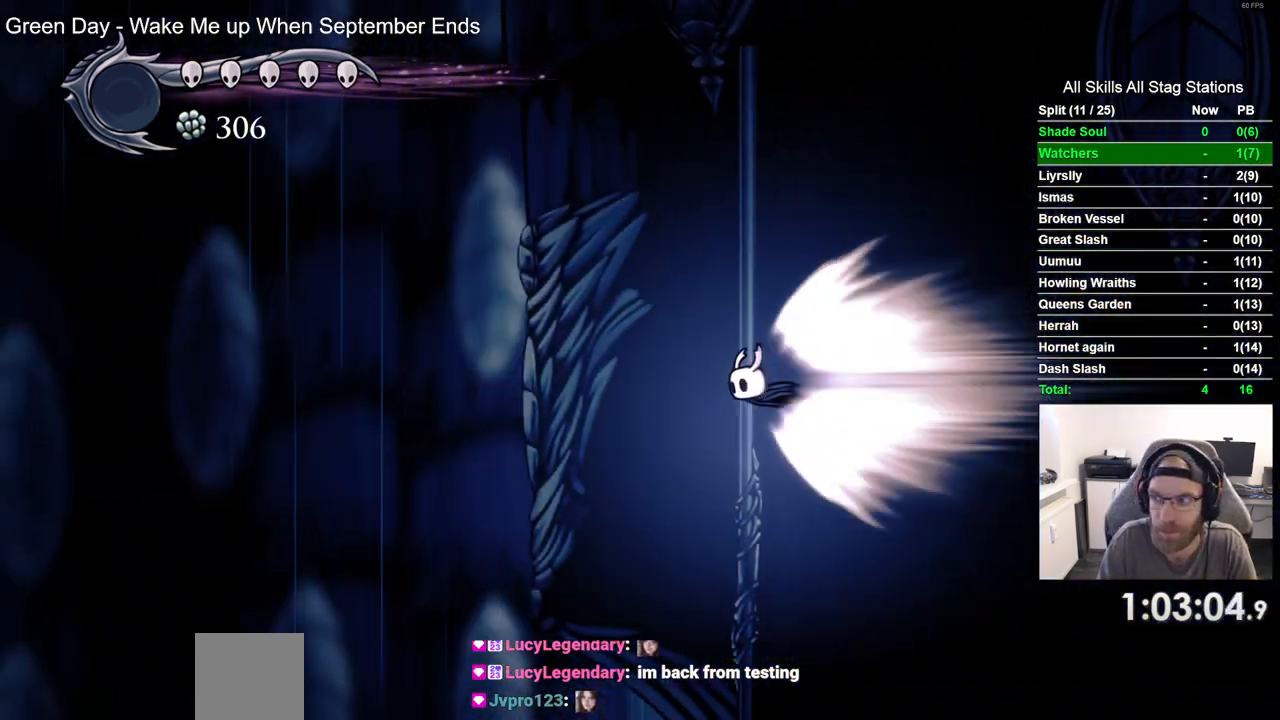
{"dt_ms": 500, "buttons": ["DPAD_LEFT"], "left_stick": "center", "right_stick": "center", "events": []}
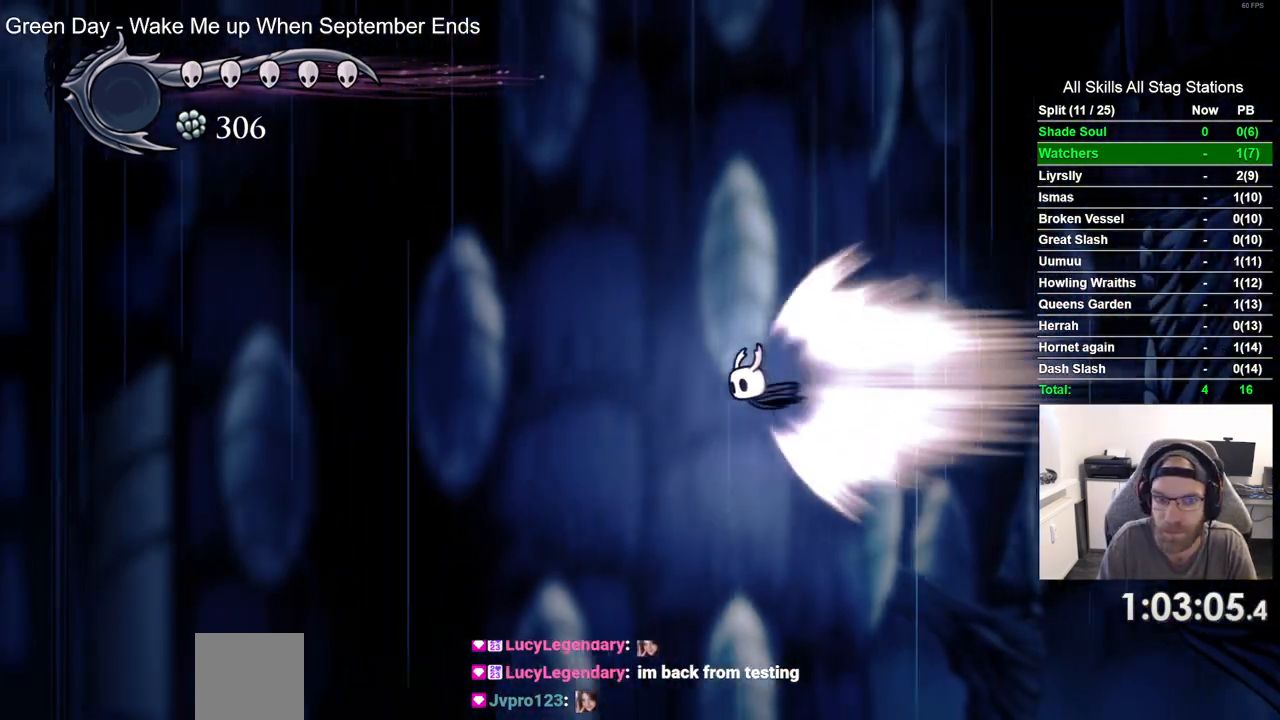
{"dt_ms": 500, "buttons": ["CROSS", "DPAD_LEFT"], "left_stick": "center", "right_stick": "center", "events": [[483, "CROSS", "down"]]}
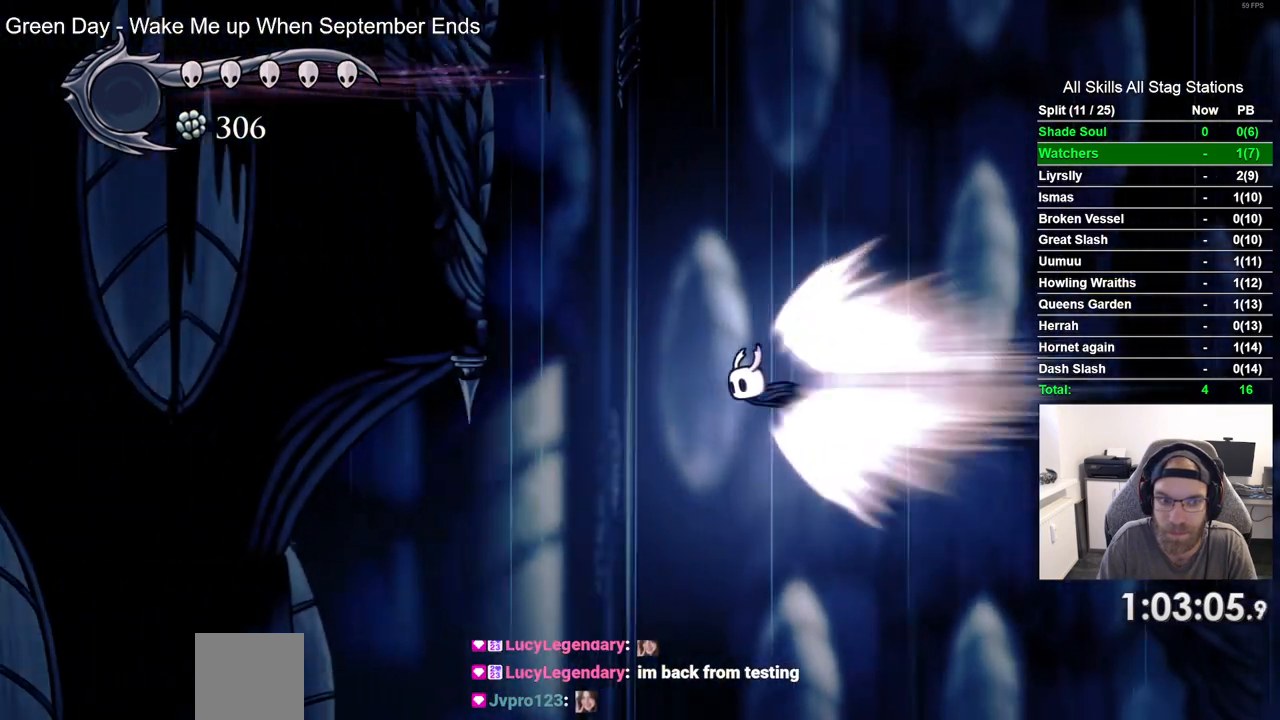
{"dt_ms": 500, "buttons": [], "left_stick": "center", "right_stick": "center", "events": [[33, "CROSS", "up"], [283, "DPAD_LEFT", "up"]]}
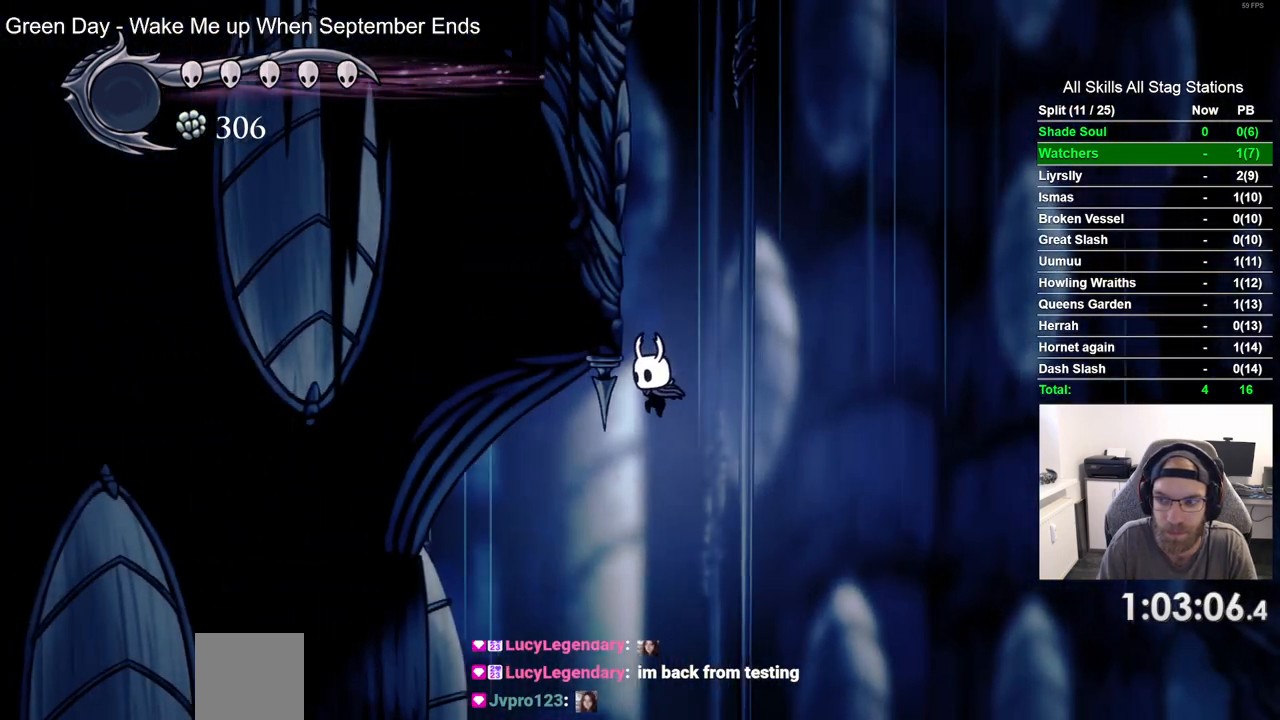
{"dt_ms": 500, "buttons": [], "left_stick": "center", "right_stick": "center"}
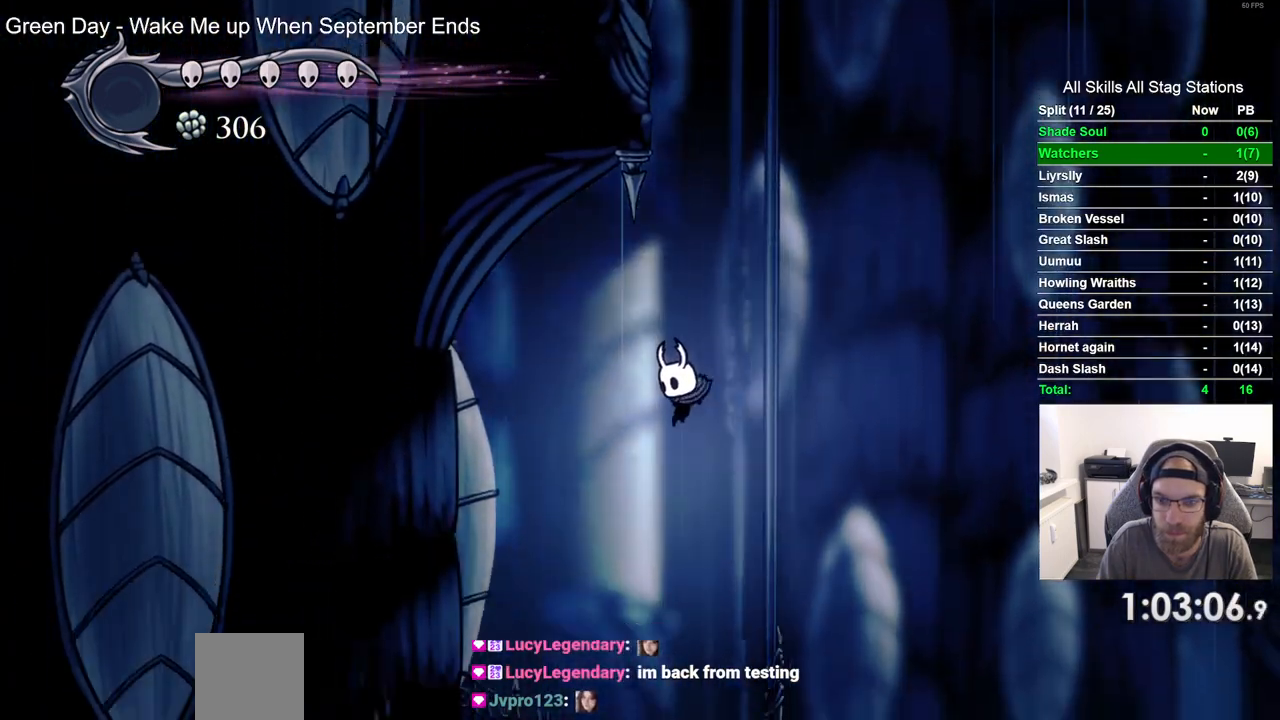
{"dt_ms": 500, "buttons": ["DPAD_LEFT"], "left_stick": "center", "right_stick": "center", "events": [[467, "DPAD_LEFT", "down"]]}
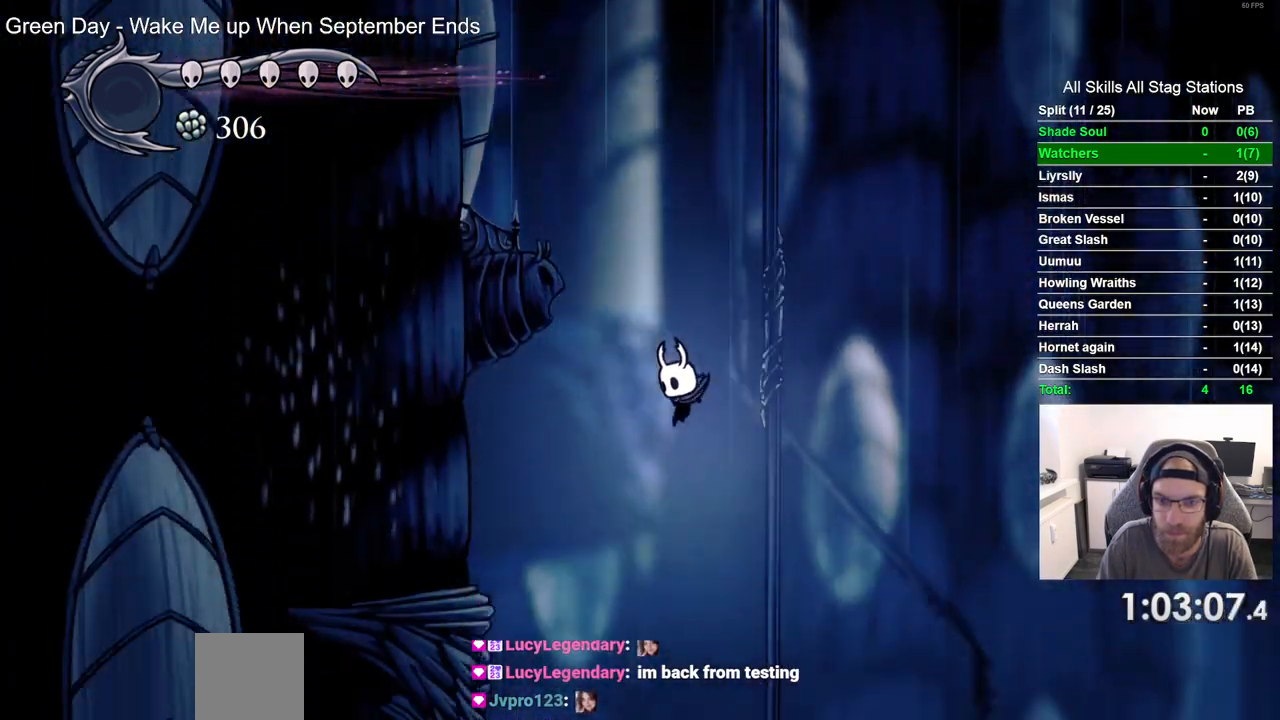
{"dt_ms": 500, "buttons": ["DPAD_LEFT"], "left_stick": "center", "right_stick": "center", "events": [[200, "DPAD_LEFT", "up"], [400, "DPAD_LEFT", "down"]]}
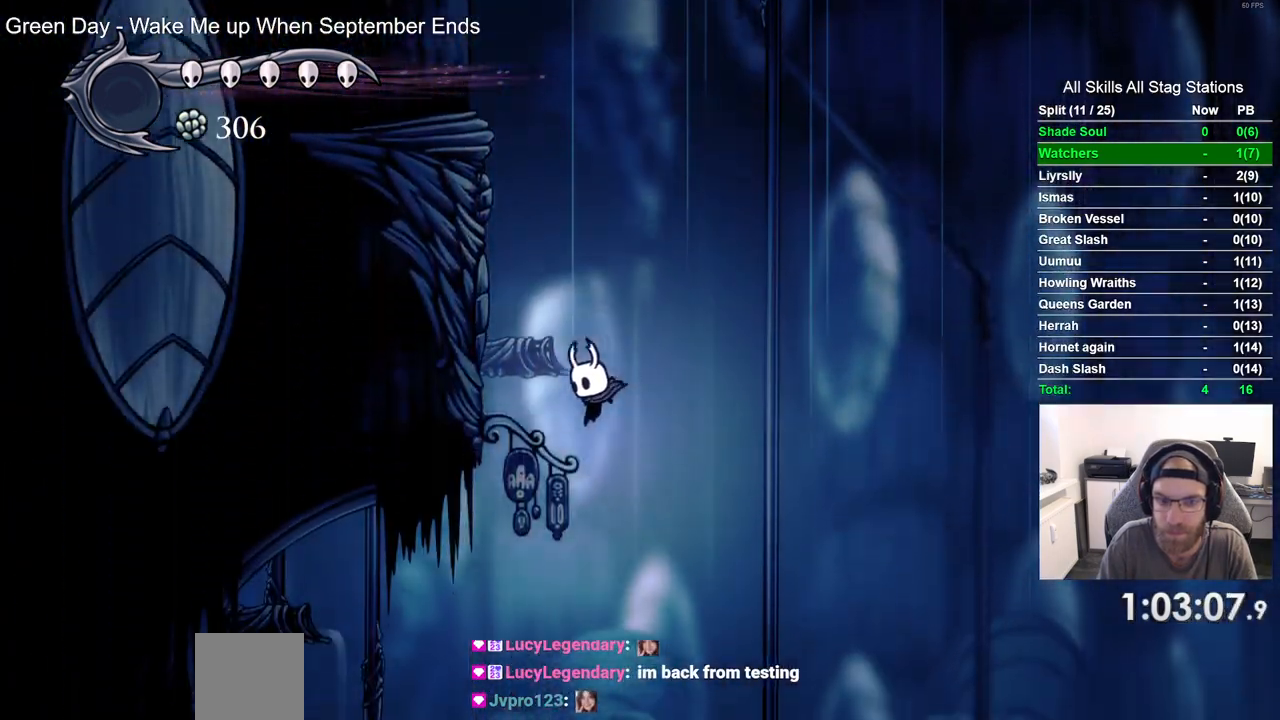
{"dt_ms": 500, "buttons": ["DPAD_LEFT"], "left_stick": "center", "right_stick": "center", "events": []}
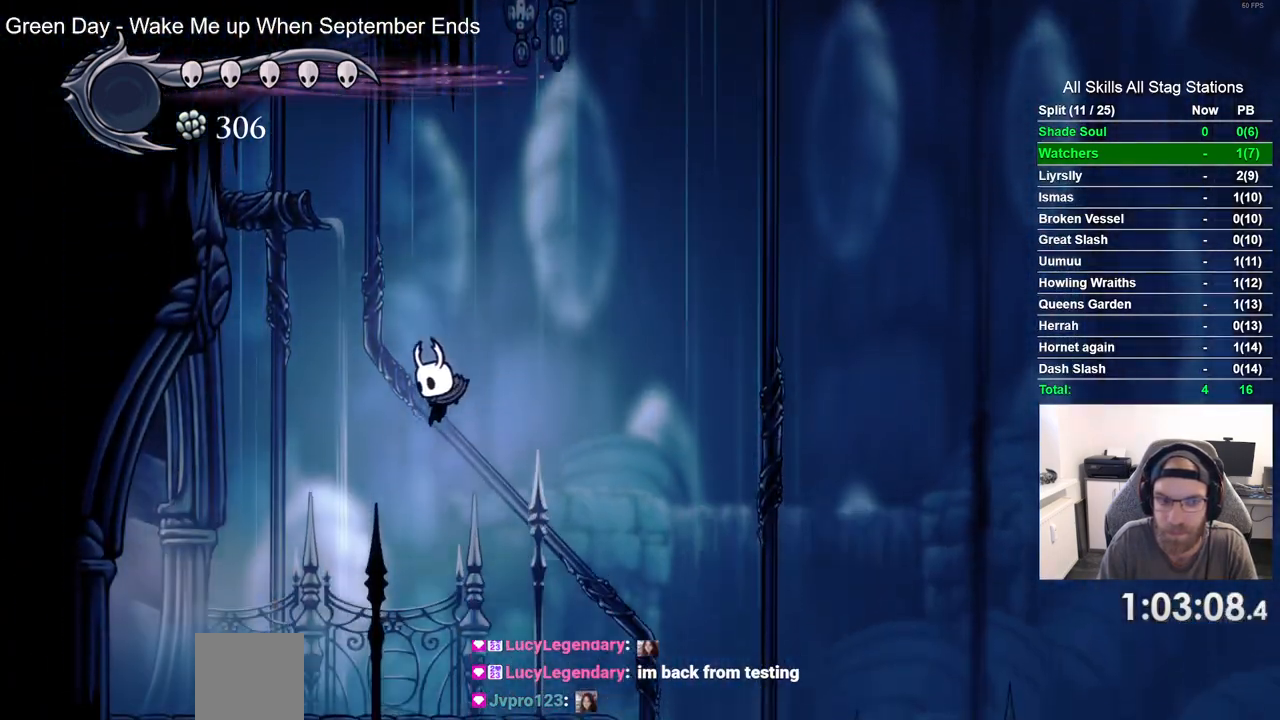
{"dt_ms": 500, "buttons": ["DPAD_LEFT"], "left_stick": "center", "right_stick": "center", "events": [[117, "R1", "down"], [250, "R1", "up"]]}
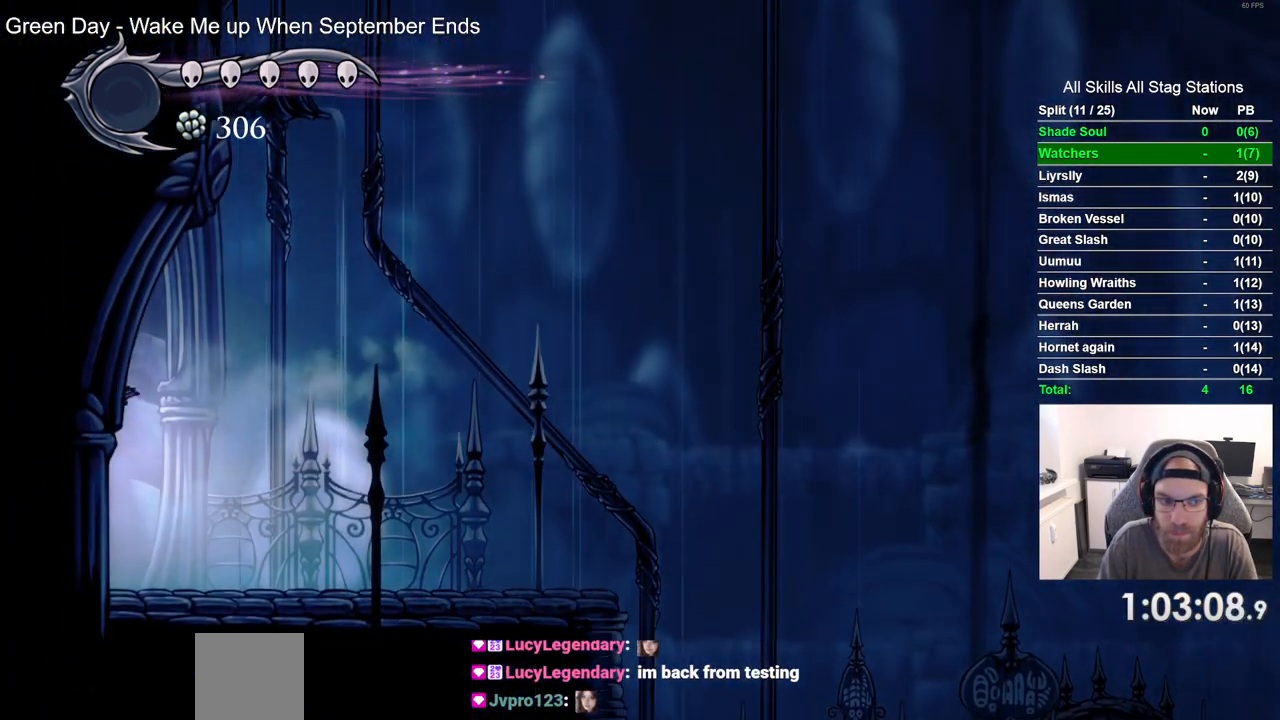
{"dt_ms": 500, "buttons": ["DPAD_LEFT"], "left_stick": "center", "right_stick": "center", "events": []}
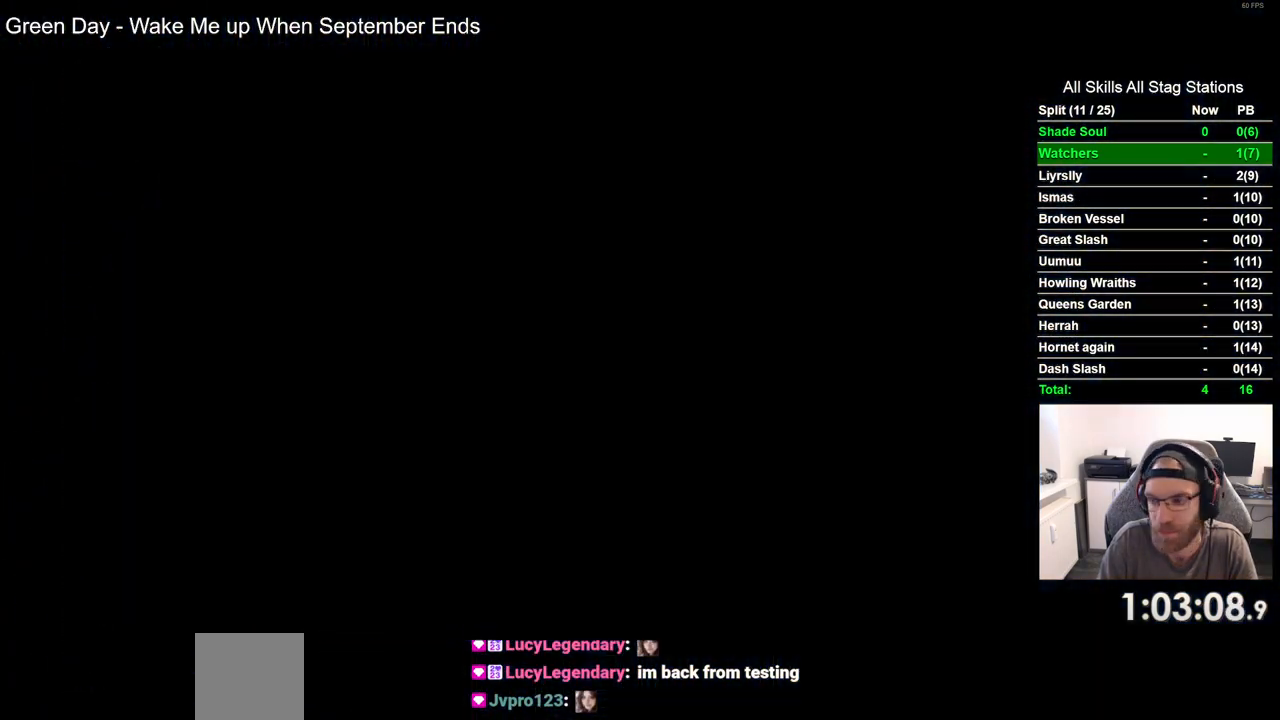
{"dt_ms": 500, "buttons": ["DPAD_LEFT"], "left_stick": "center", "right_stick": "center", "events": []}
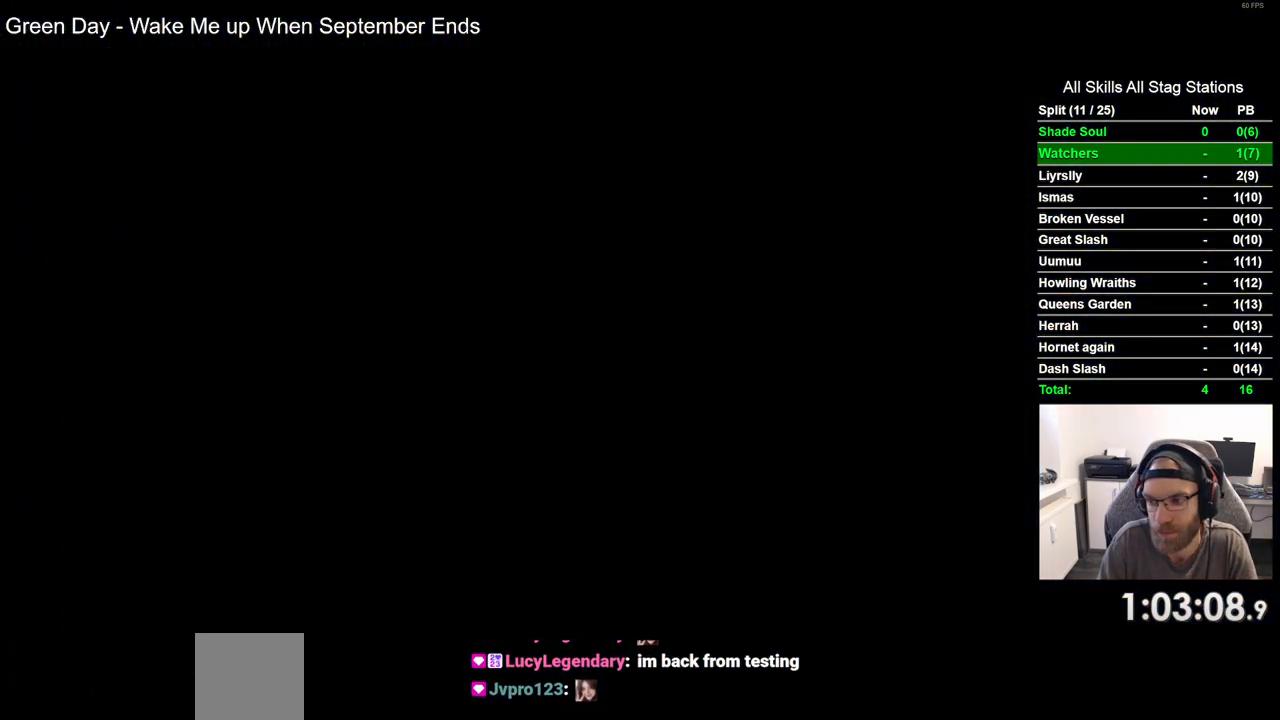
{"dt_ms": 500, "buttons": ["DPAD_LEFT"], "left_stick": "center", "right_stick": "center", "events": []}
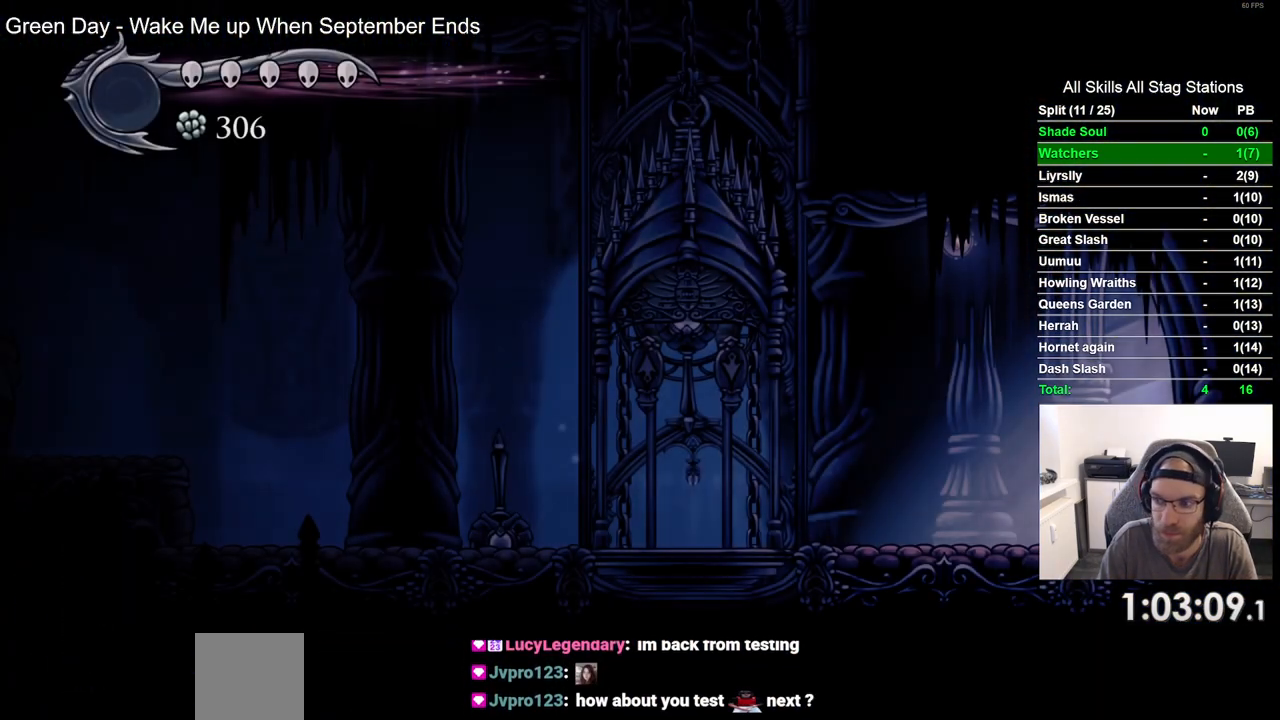
{"dt_ms": 500, "buttons": ["DPAD_LEFT"], "left_stick": "center", "right_stick": "center", "events": []}
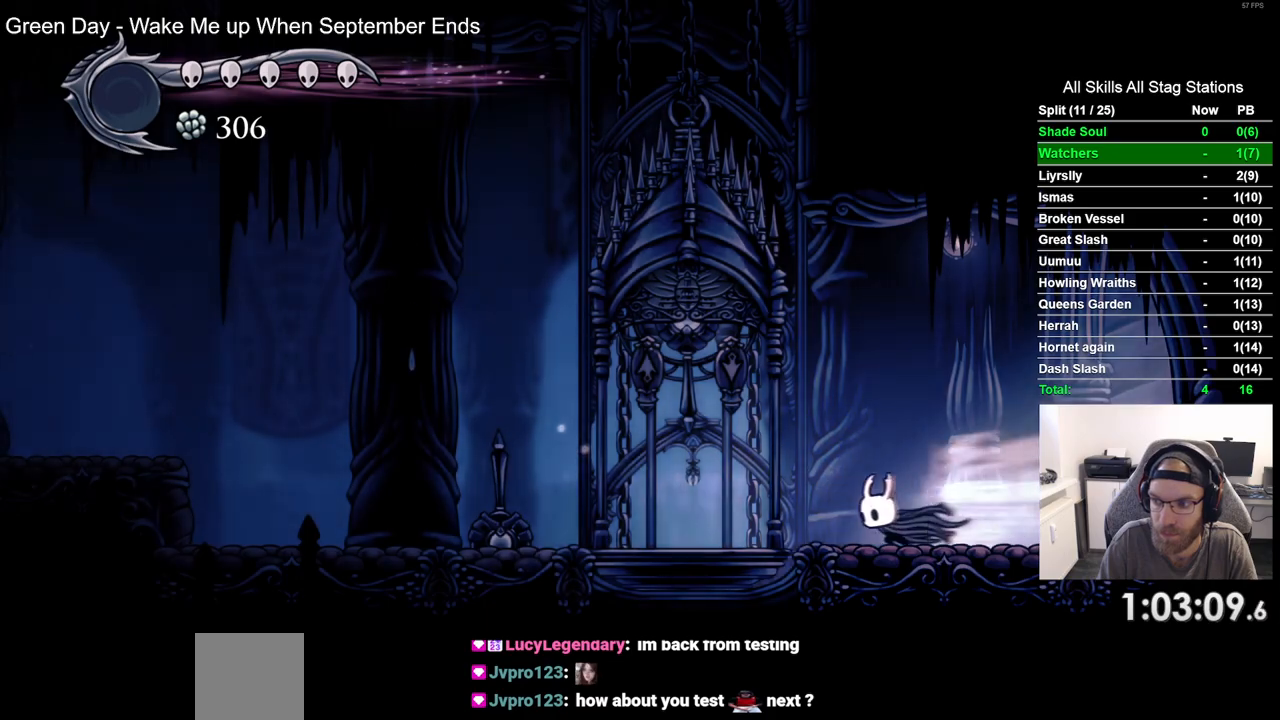
{"dt_ms": 500, "buttons": ["DPAD_LEFT"], "left_stick": "center", "right_stick": "center", "events": []}
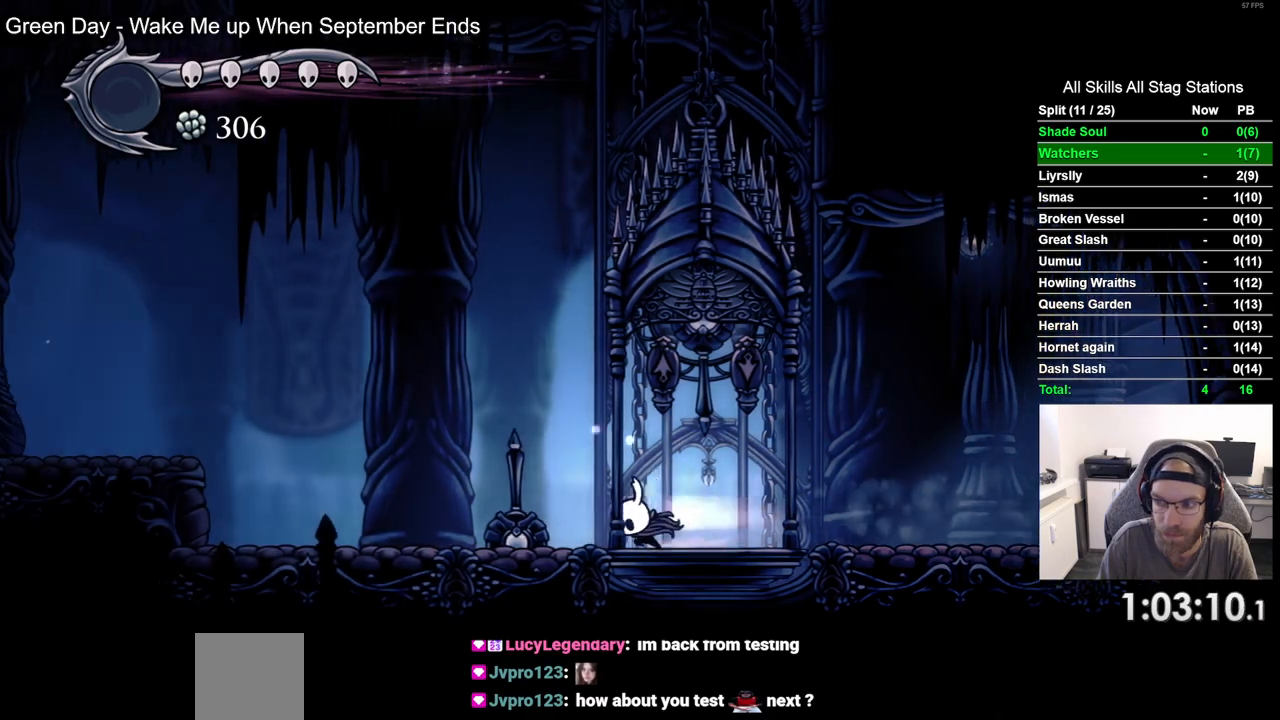
{"dt_ms": 500, "buttons": ["CROSS", "DPAD_LEFT"], "left_stick": "center", "right_stick": "center"}
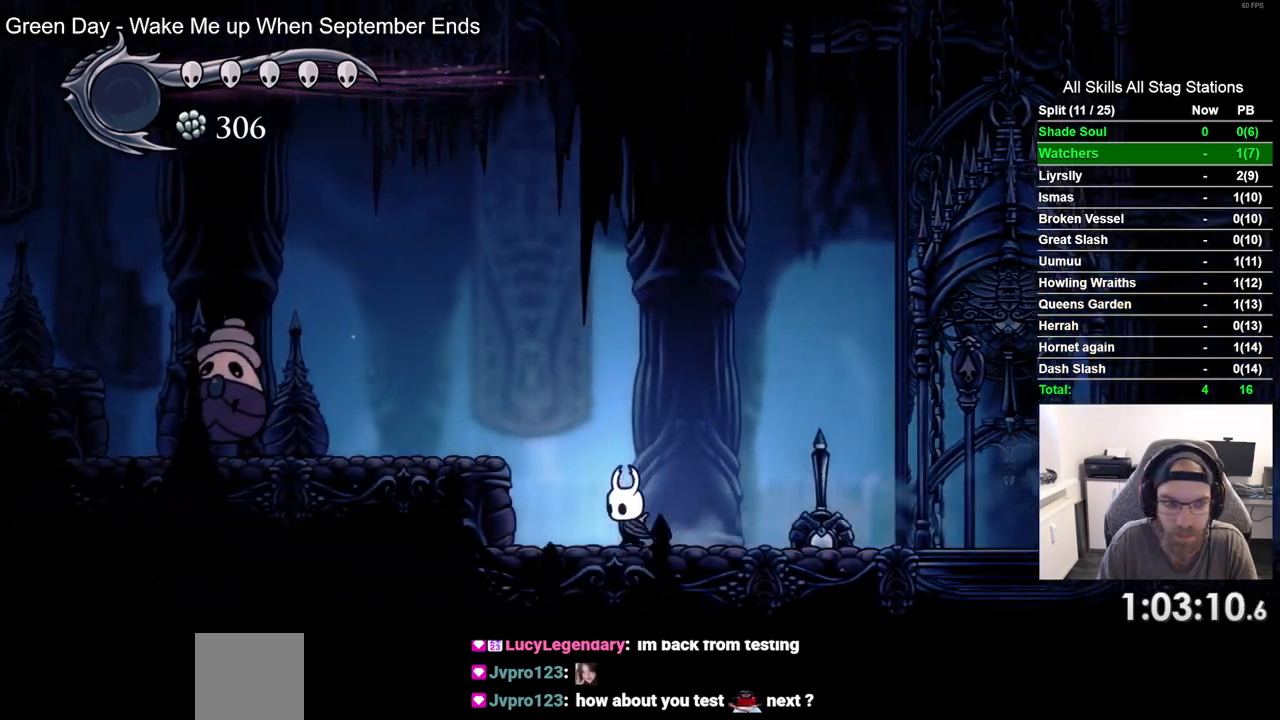
{"dt_ms": 500, "buttons": ["DPAD_LEFT"], "left_stick": "center", "right_stick": "center", "events": [[167, "CROSS", "up"]]}
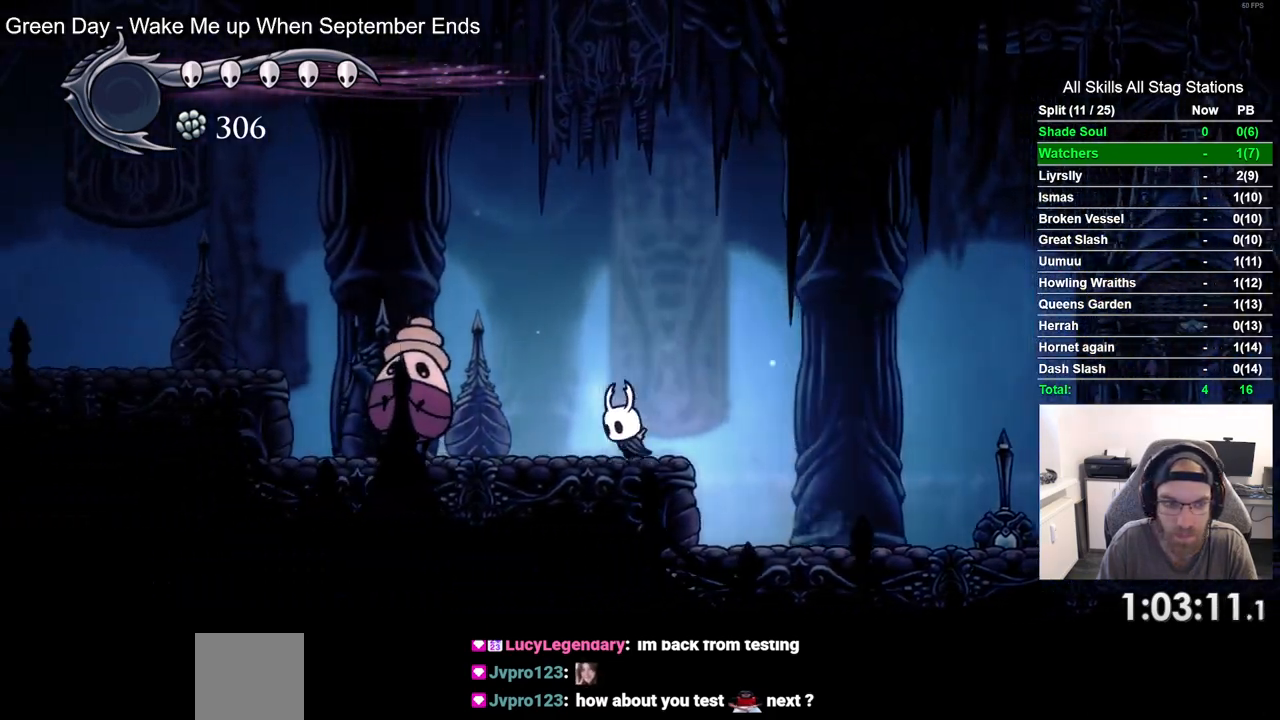
{"dt_ms": 500, "buttons": ["DPAD_LEFT"], "left_stick": "center", "right_stick": "center", "events": [[83, "SQUARE", "down"], [283, "SQUARE", "up"], [300, "DPAD_RIGHT", "down"], [433, "DPAD_RIGHT", "up"]]}
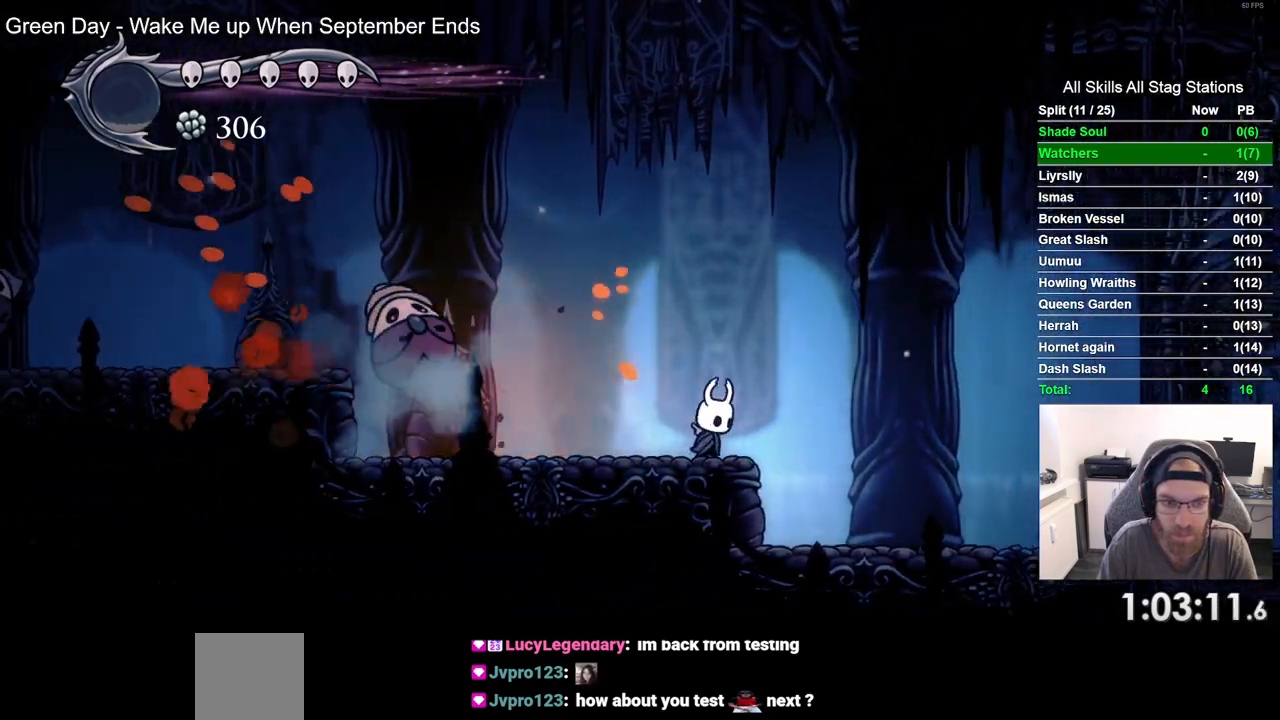
{"dt_ms": 500, "buttons": ["SQUARE", "DPAD_LEFT"], "left_stick": "center", "right_stick": "center", "events": [[400, "SQUARE", "down"]]}
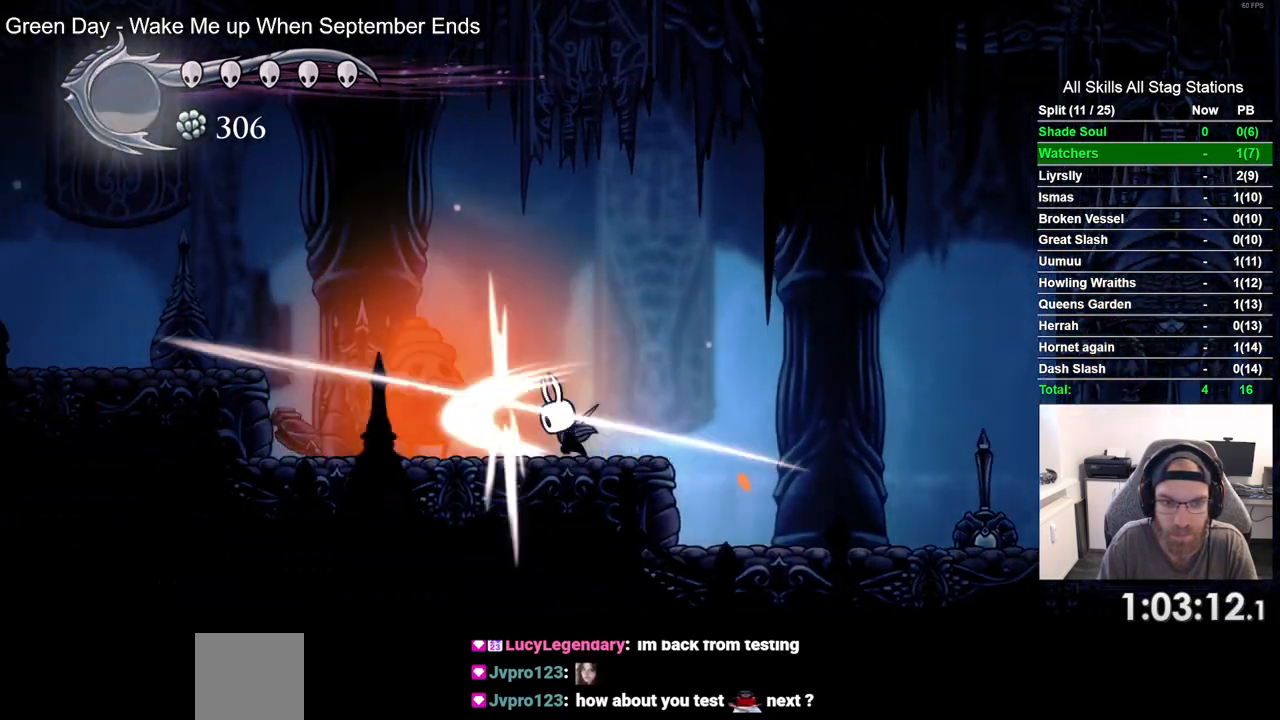
{"dt_ms": 500, "buttons": ["SQUARE"], "left_stick": "center", "right_stick": "center", "events": [[83, "SQUARE", "up"], [350, "SQUARE", "down"], [483, "DPAD_LEFT", "up"]]}
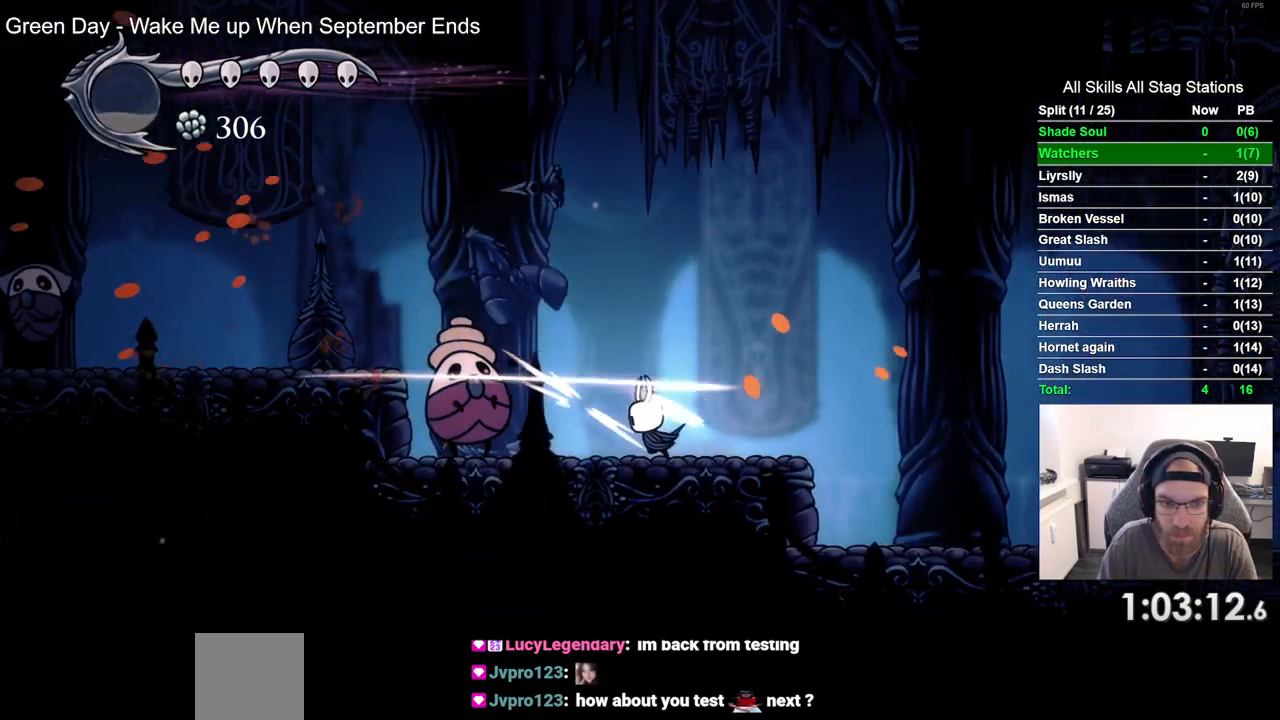
{"dt_ms": 500, "buttons": [], "left_stick": "center", "right_stick": "center", "events": [[33, "SQUARE", "up"], [250, "DPAD_LEFT", "down"], [283, "SQUARE", "down"], [367, "DPAD_LEFT", "up"], [450, "SQUARE", "up"]]}
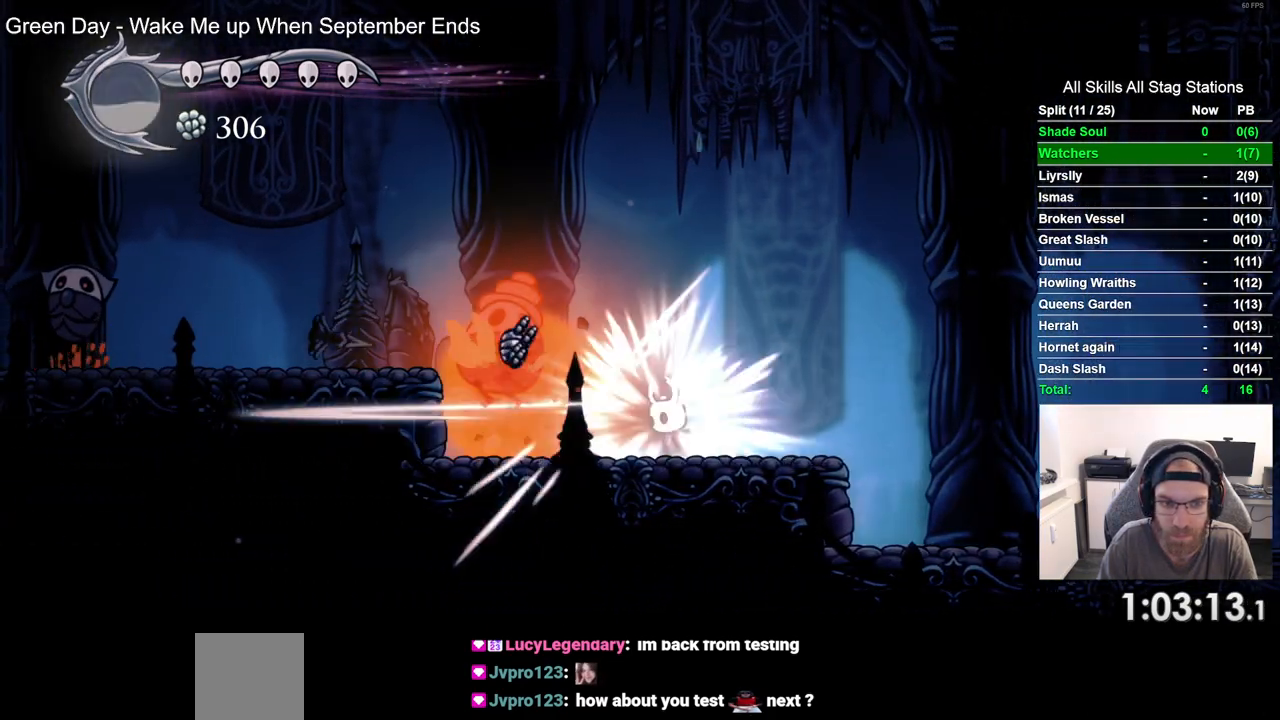
{"dt_ms": 1000, "buttons": ["DPAD_LEFT"], "left_stick": "center", "right_stick": "center"}
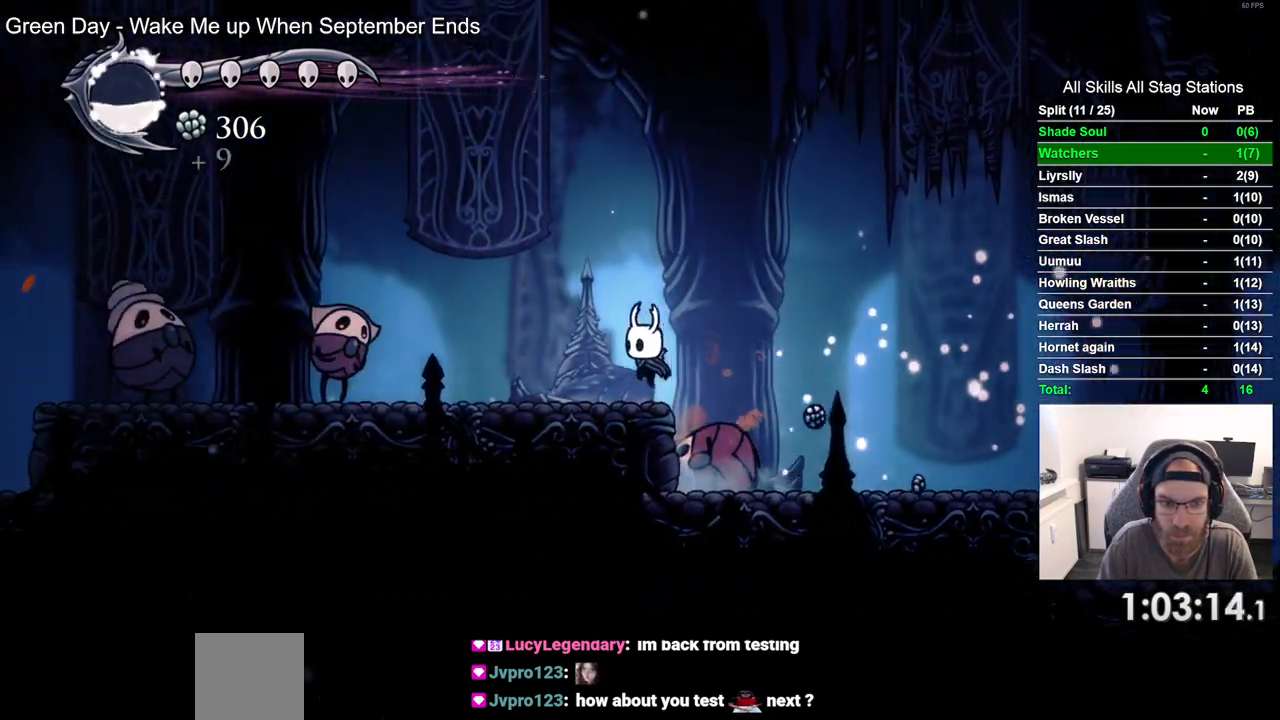
{"dt_ms": 500, "buttons": ["SQUARE"], "left_stick": "center", "right_stick": "center", "events": [[350, "SQUARE", "down"], [433, "DPAD_LEFT", "up"]]}
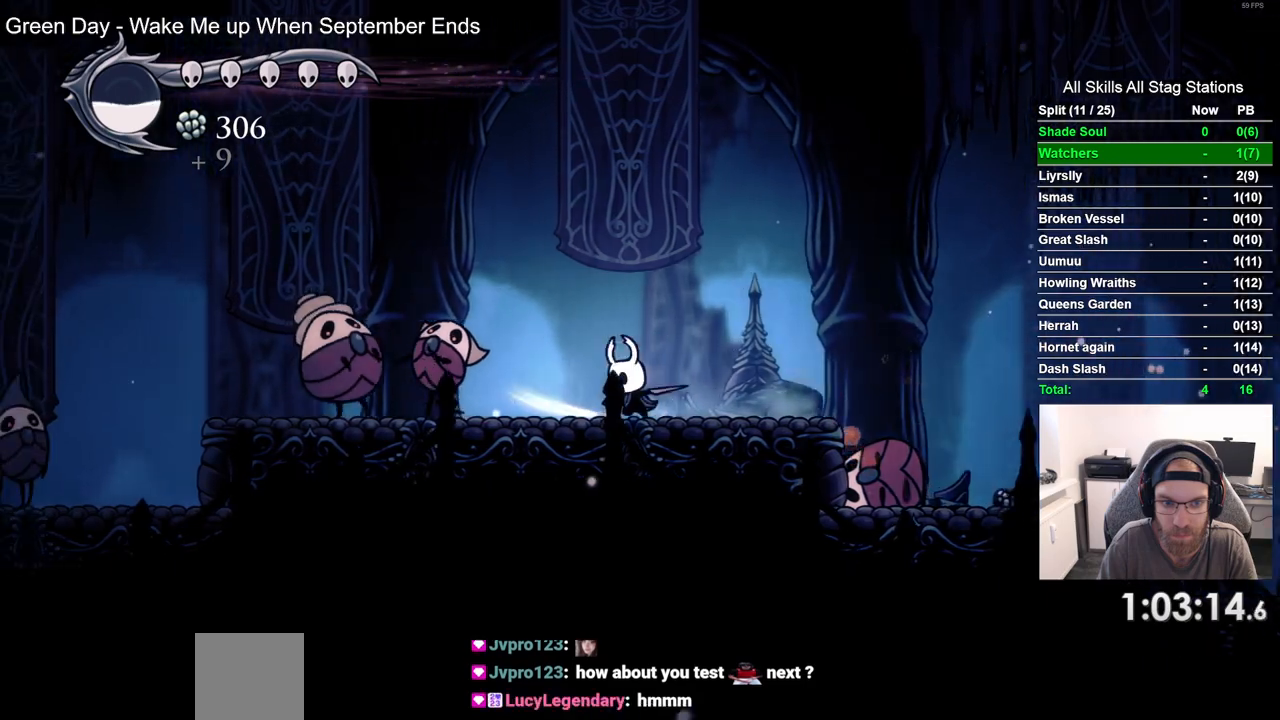
{"dt_ms": 500, "buttons": ["SQUARE", "DPAD_LEFT"], "left_stick": "center", "right_stick": "center", "events": [[33, "SQUARE", "up"], [117, "DPAD_LEFT", "down"], [400, "SQUARE", "down"]]}